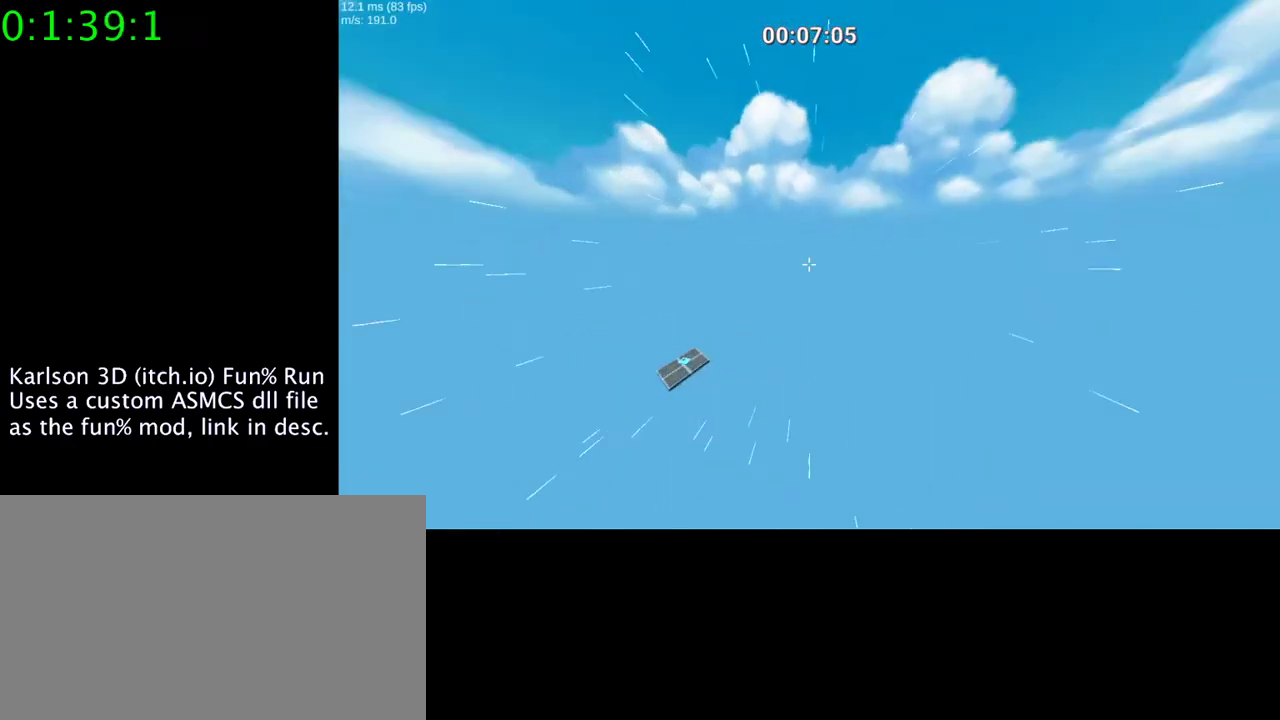
Gameplay with keyboard and mouse; each line is a JSON object with the keys and mouse buttons held at the frame after it. "events" lists presses ("down") and releases ("up") of "1", "2", "3", "4", "5", "a", "alt", "c", "ctrl", "d", "e", "f", "q", "r", "s", "shift", "space", "tab", "v", "w", "x", "z", "mouse_left", "mouse_middle", "mouse_right", "mouse_wheel_up" and "mouse_wheel_down" between this image and that frame as [ms after this image, input, new state], when the widget could be followed in between. "mouse_left", "mouse_middle", "mouse_right", "mouse_wheel_up", "mouse_wheel_down" = the "left", "middle", "right", "wheel_up", "wheel_down" buttons of the "mouse" list. No other keys are recorded. Mouse movement is not recorded.
{"keys": ["d", "space"], "mouse": ["right"], "events": []}
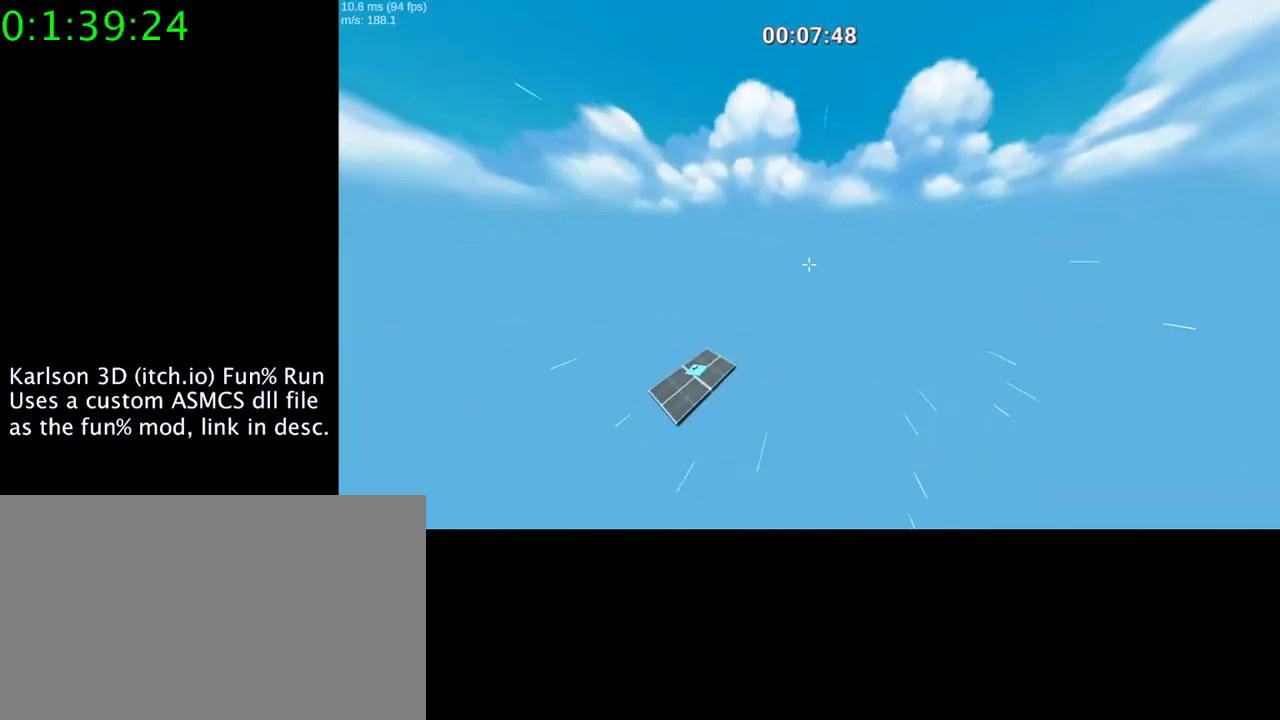
{"keys": ["d"], "mouse": [], "events": [[367, "space", "up"], [400, "mouse_right", "up"]]}
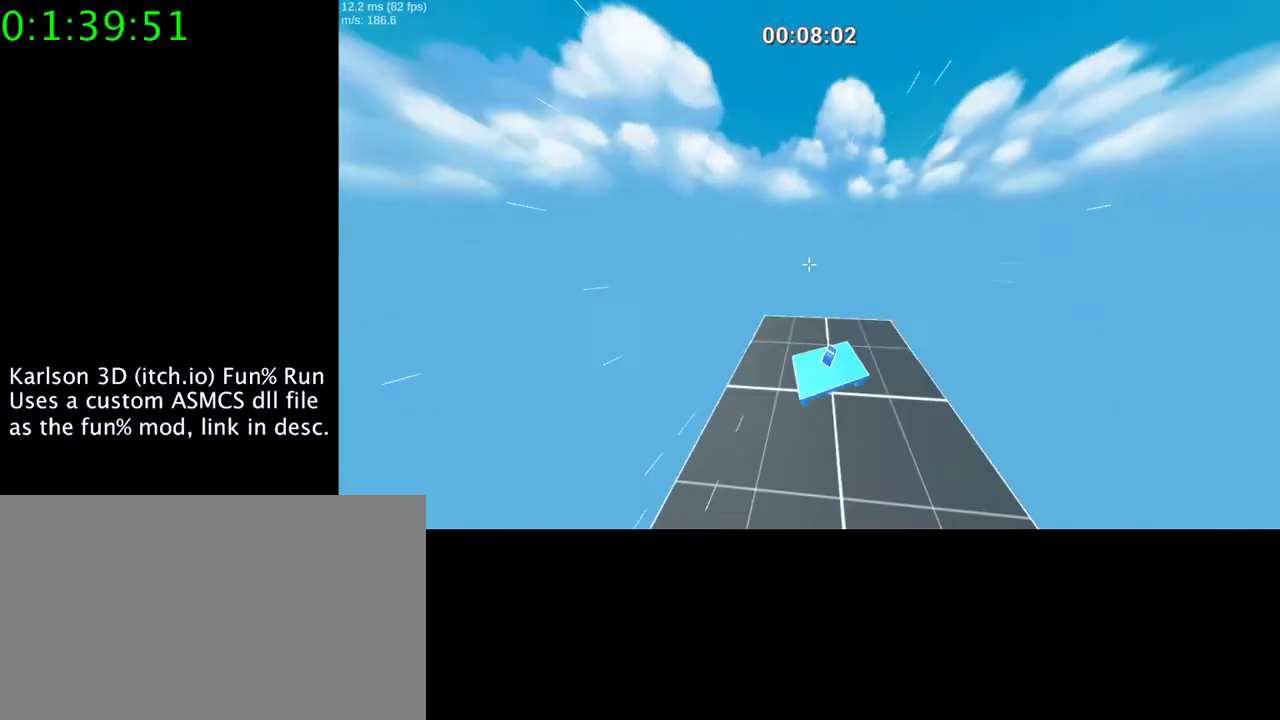
{"keys": [], "mouse": [], "events": [[400, "d", "up"]]}
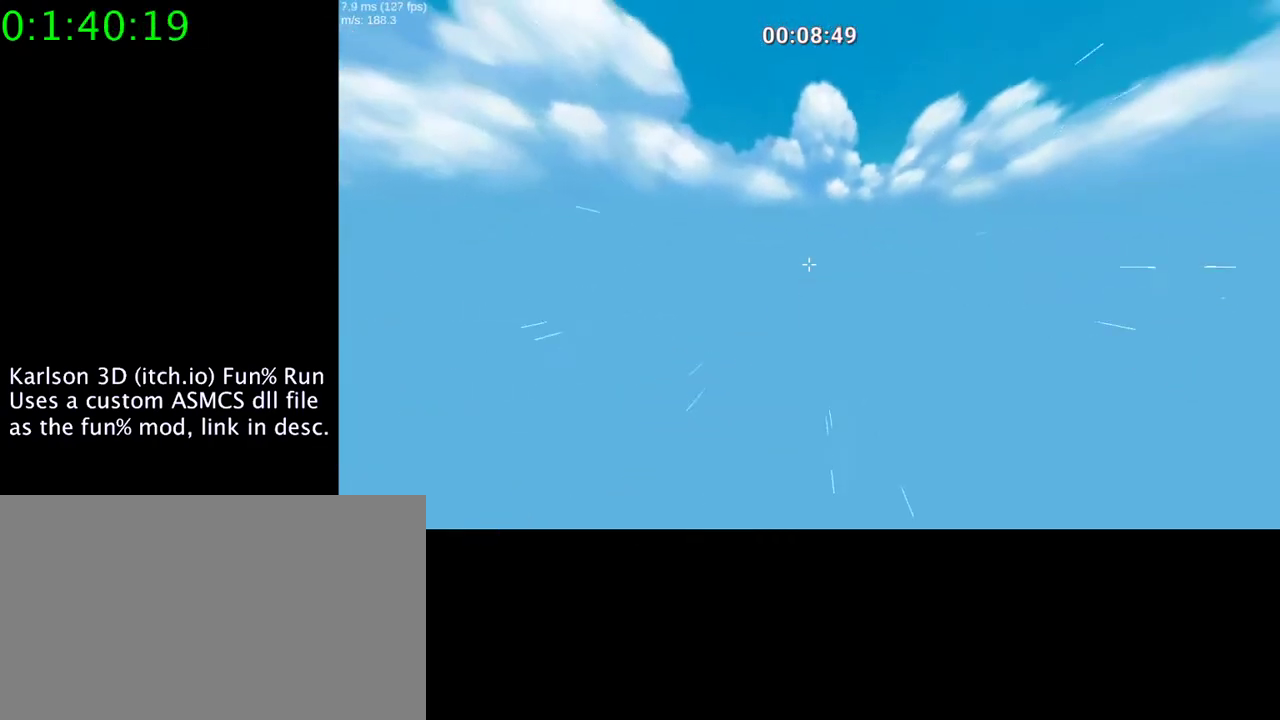
{"keys": [], "mouse": [], "events": [[333, "mouse_left", "down"], [467, "mouse_left", "up"]]}
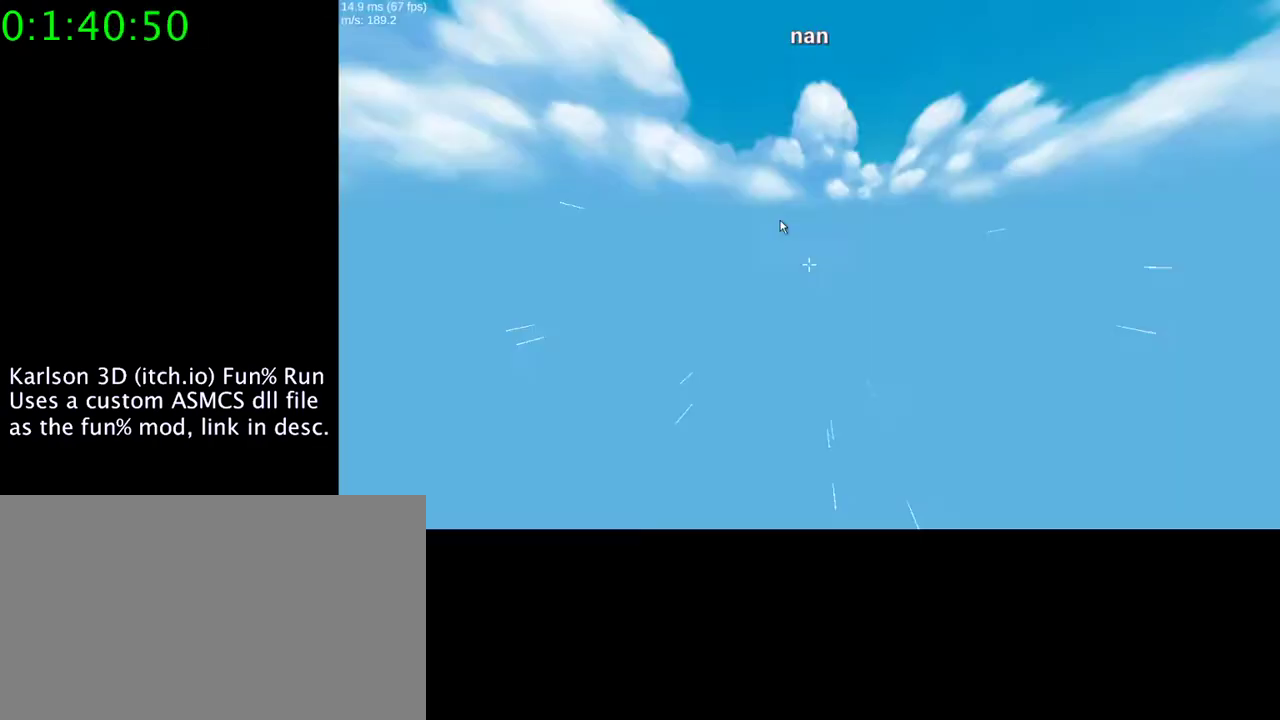
{"keys": [], "mouse": [], "events": [[167, "mouse_left", "down"], [200, "mouse_left", "up"]]}
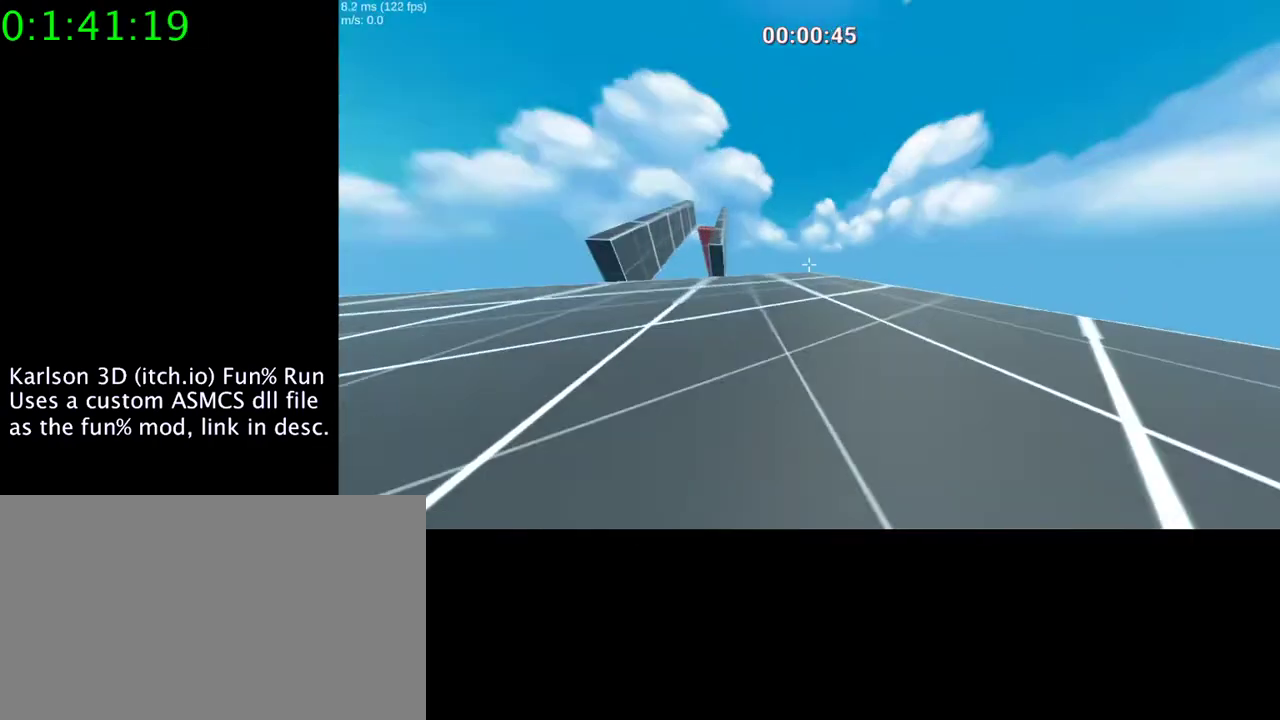
{"keys": [], "mouse": [], "events": []}
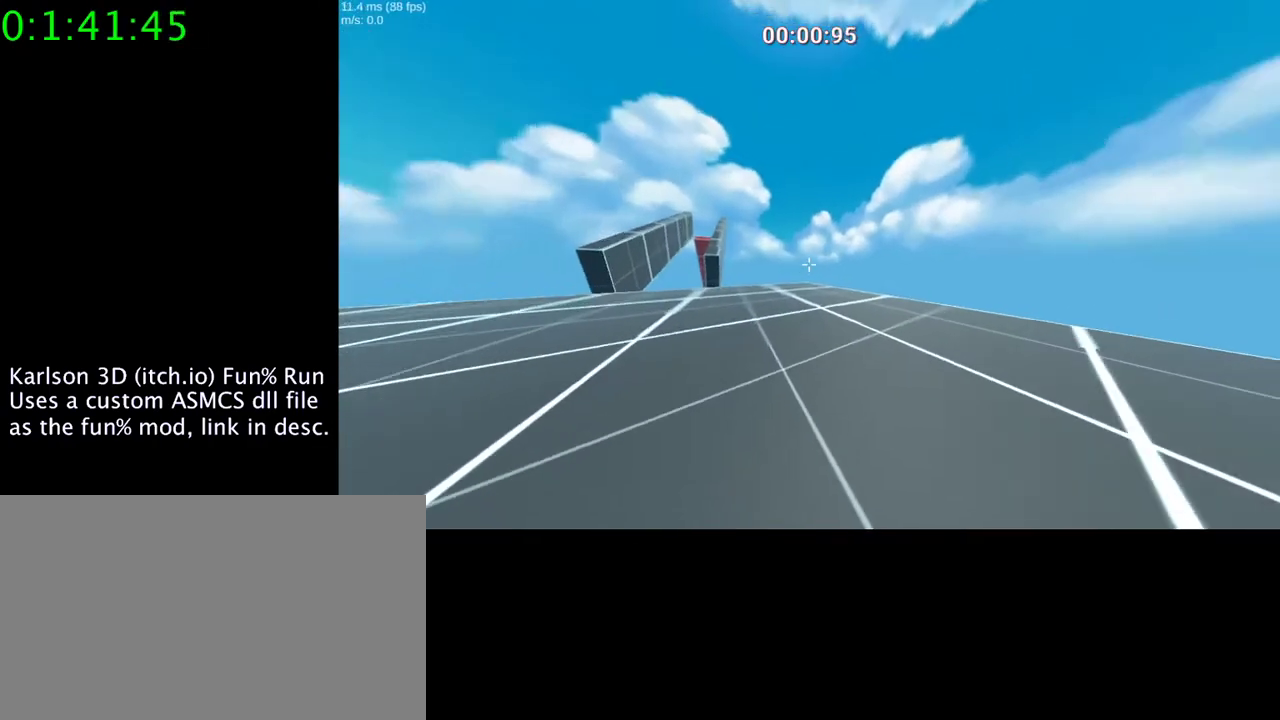
{"keys": [], "mouse": ["right"], "events": [[300, "mouse_right", "down"]]}
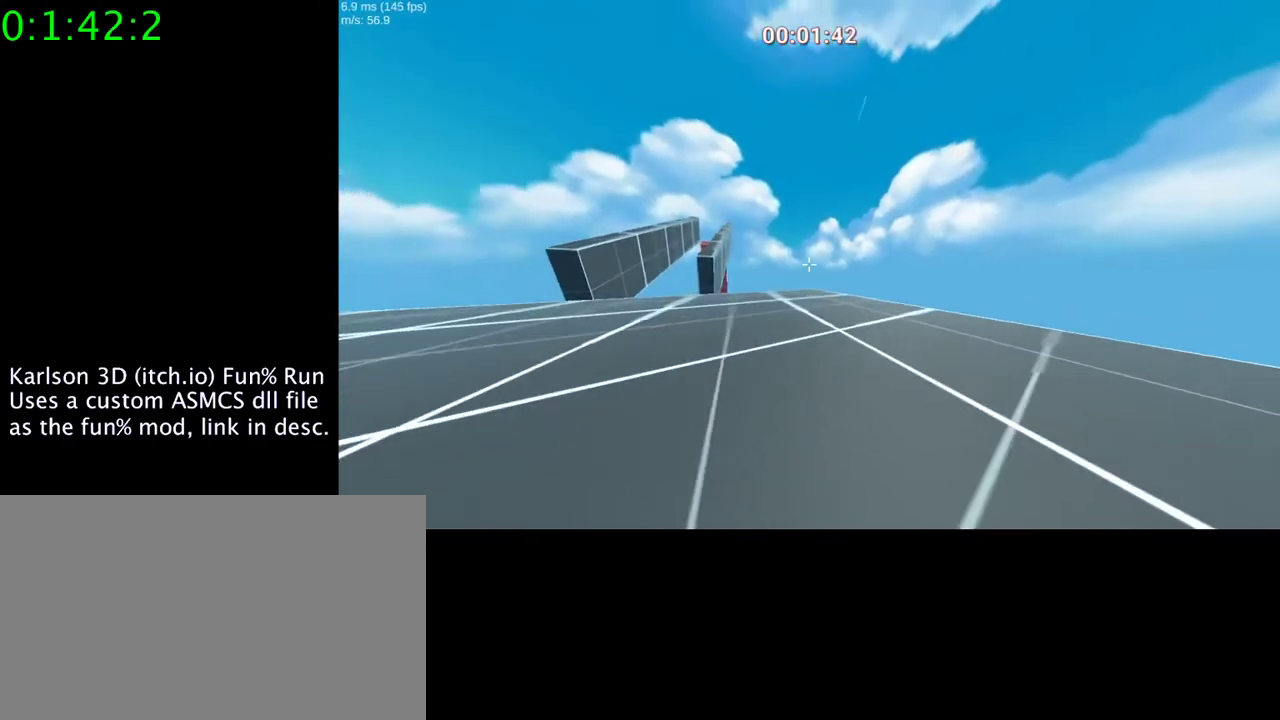
{"keys": ["space"], "mouse": ["right"], "events": [[433, "space", "down"]]}
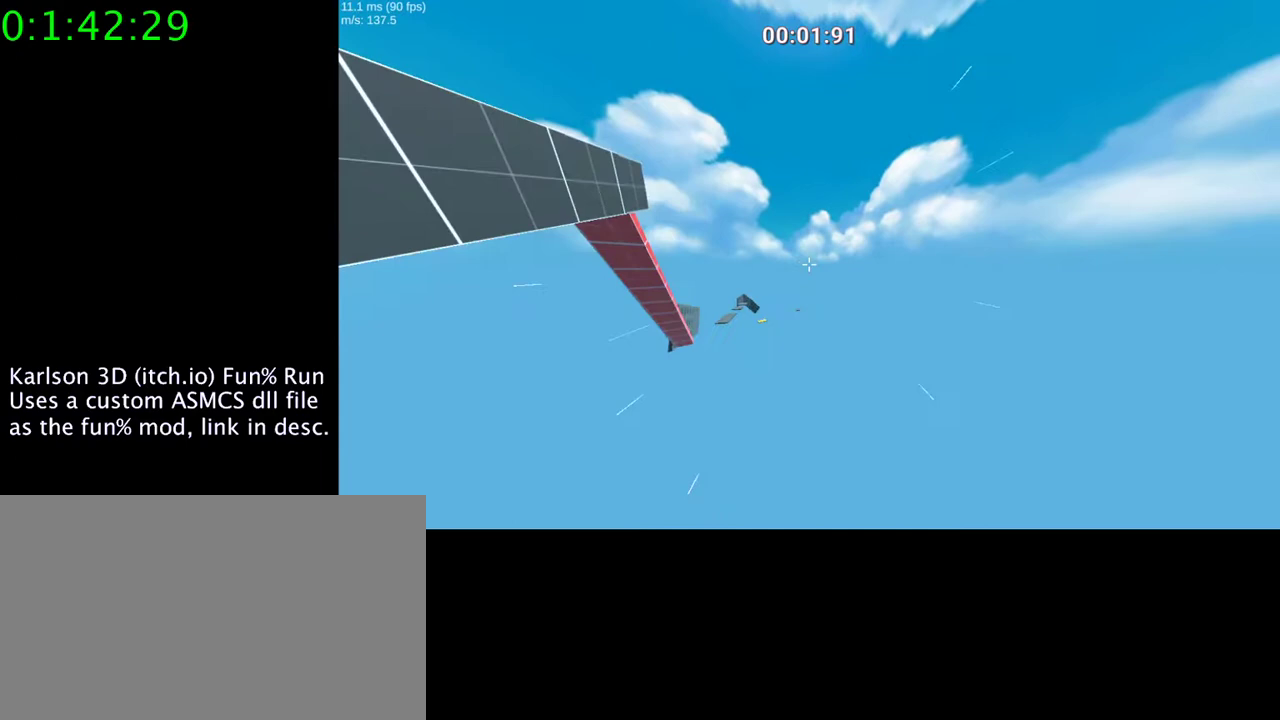
{"keys": ["space"], "mouse": ["right"], "events": []}
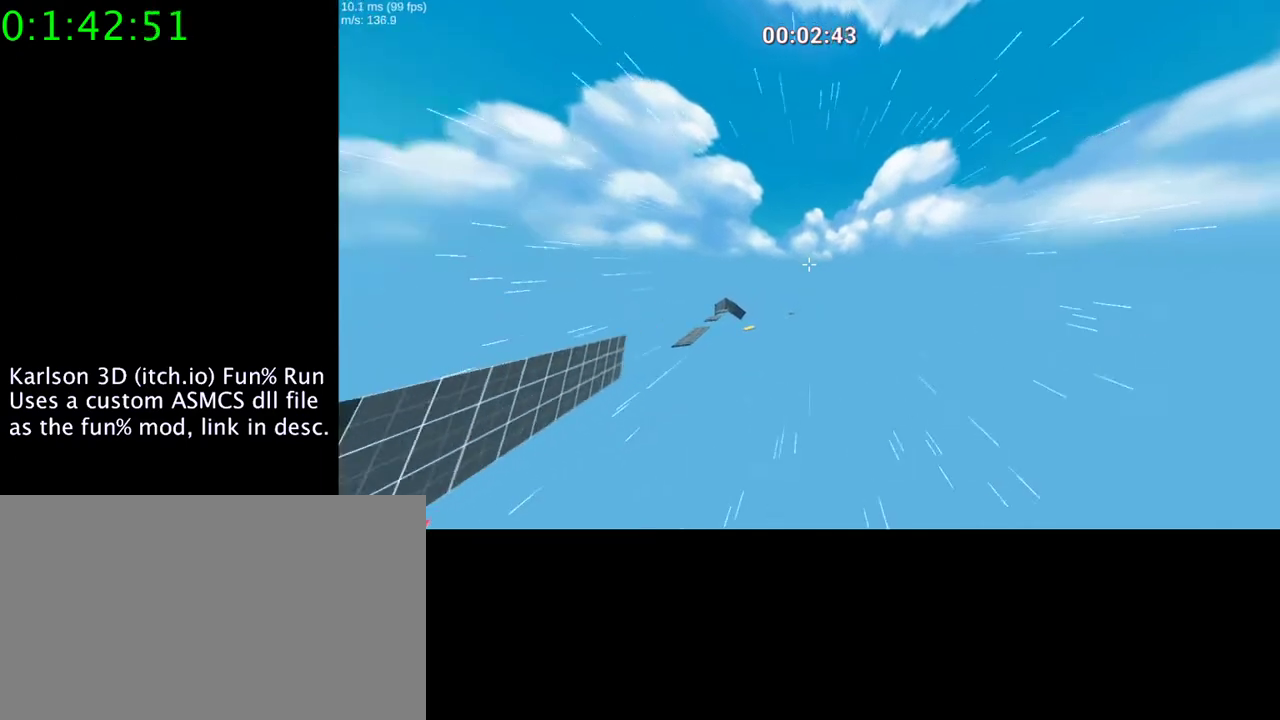
{"keys": ["a", "space"], "mouse": ["right"], "events": [[167, "a", "down"]]}
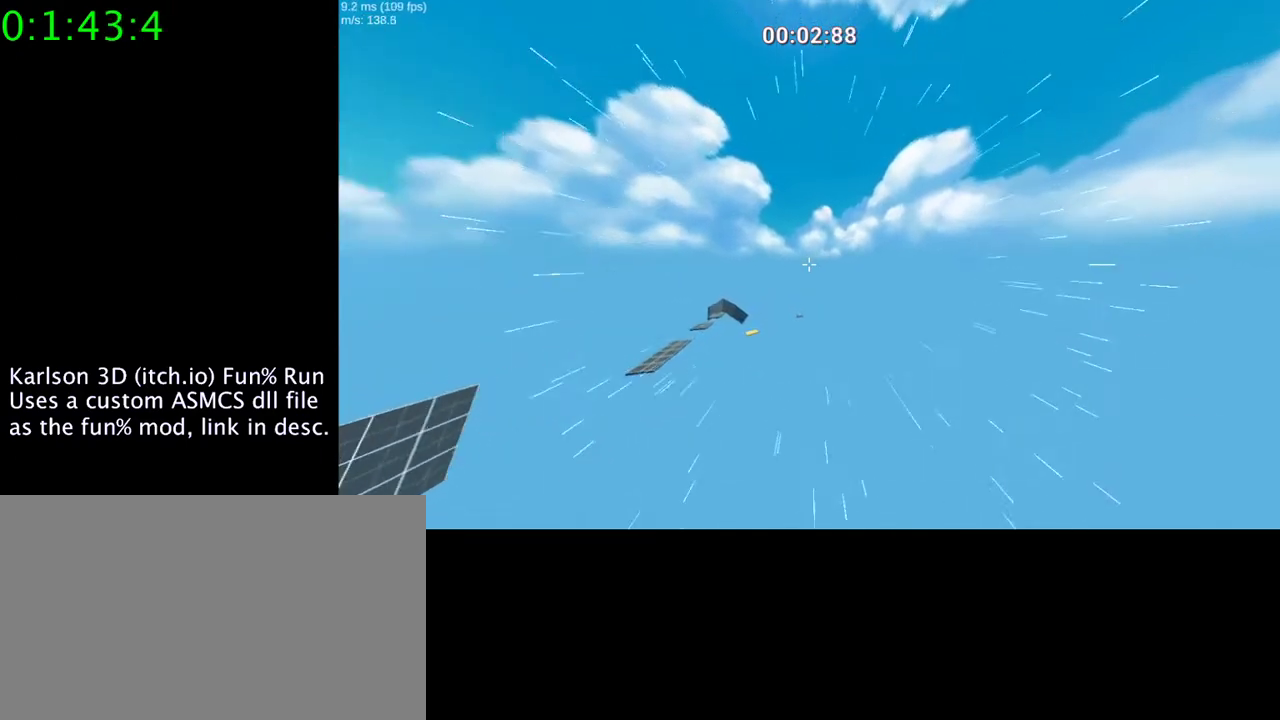
{"keys": ["space"], "mouse": ["right"], "events": [[333, "a", "up"]]}
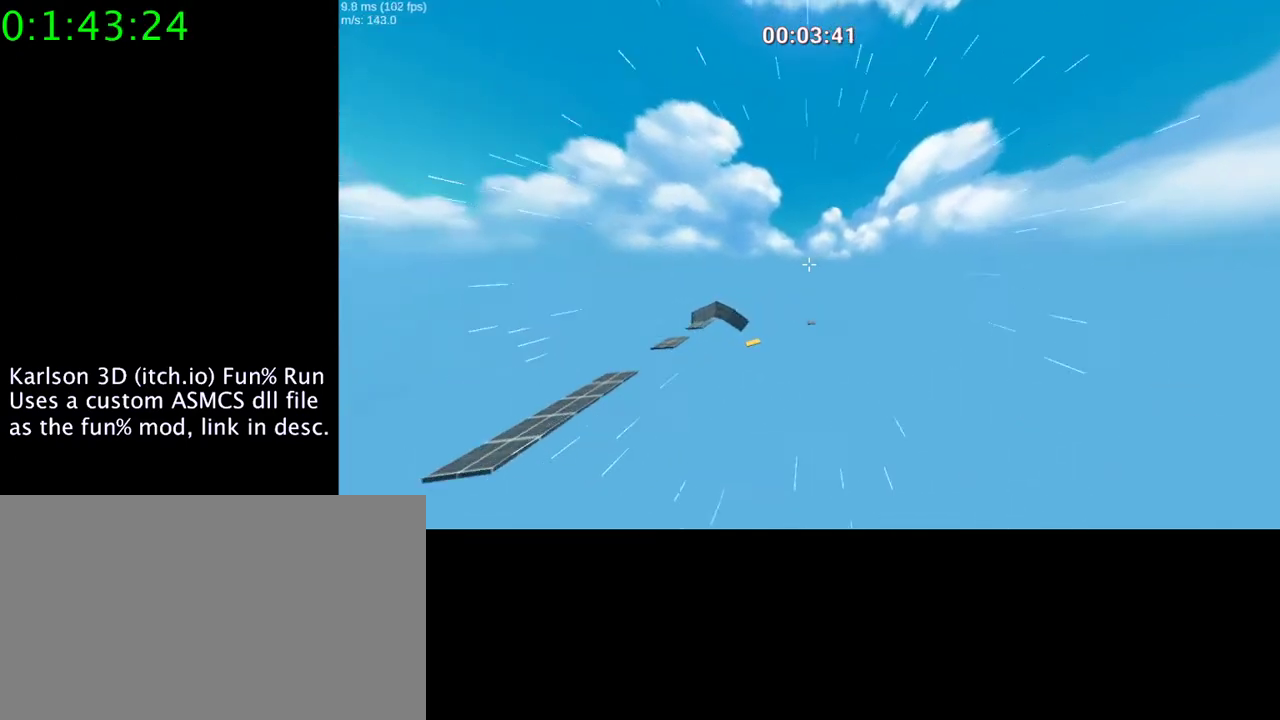
{"keys": ["space"], "mouse": ["right"], "events": []}
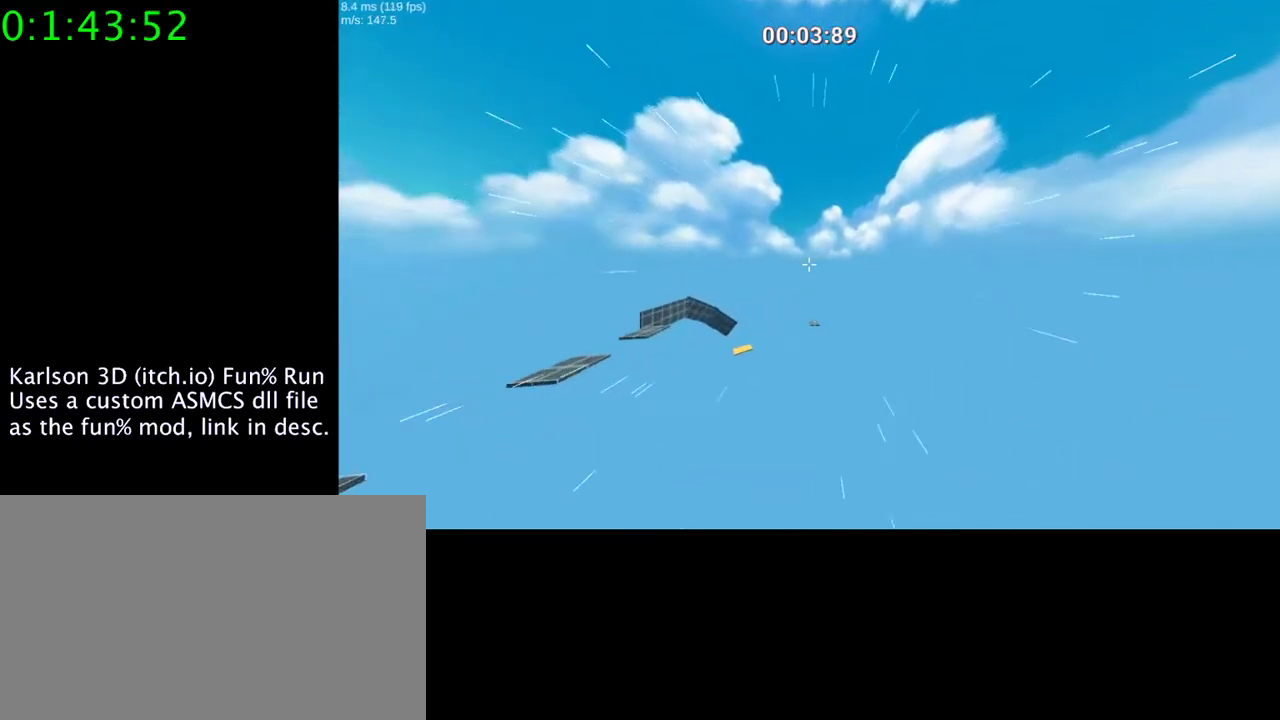
{"keys": ["d", "space"], "mouse": ["right"], "events": [[33, "d", "down"]]}
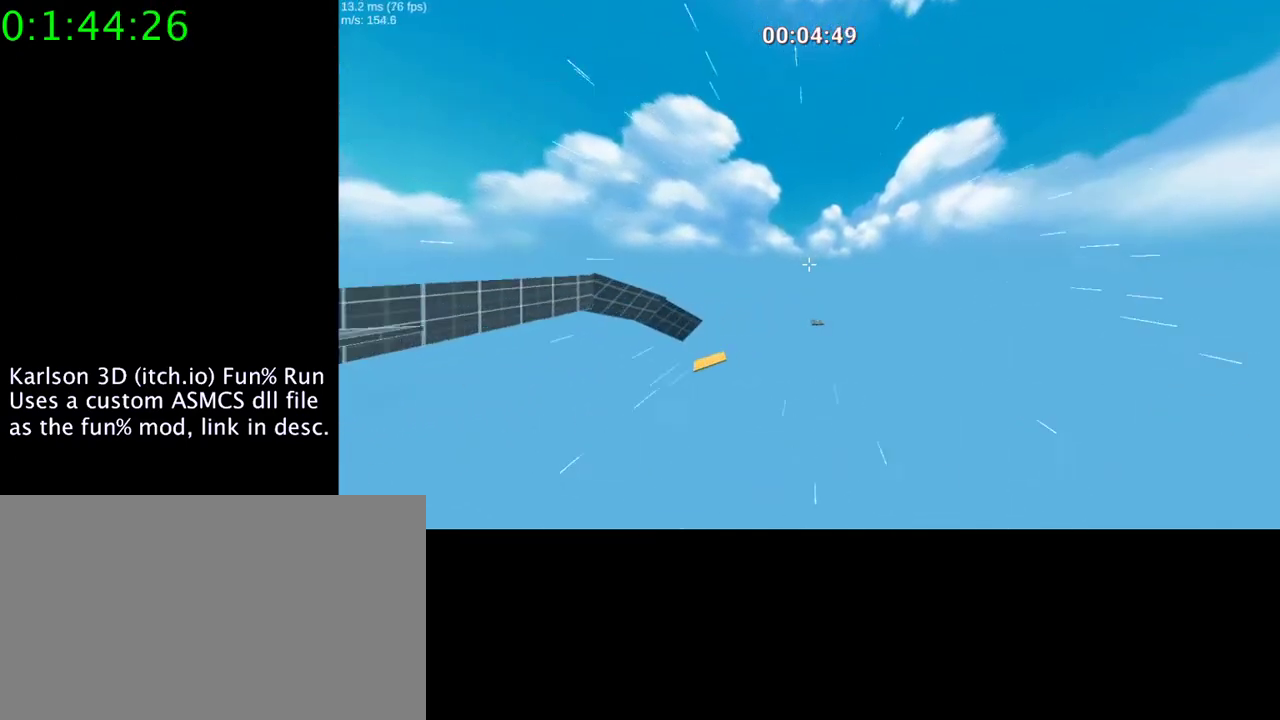
{"keys": ["d", "space"], "mouse": ["right"], "events": []}
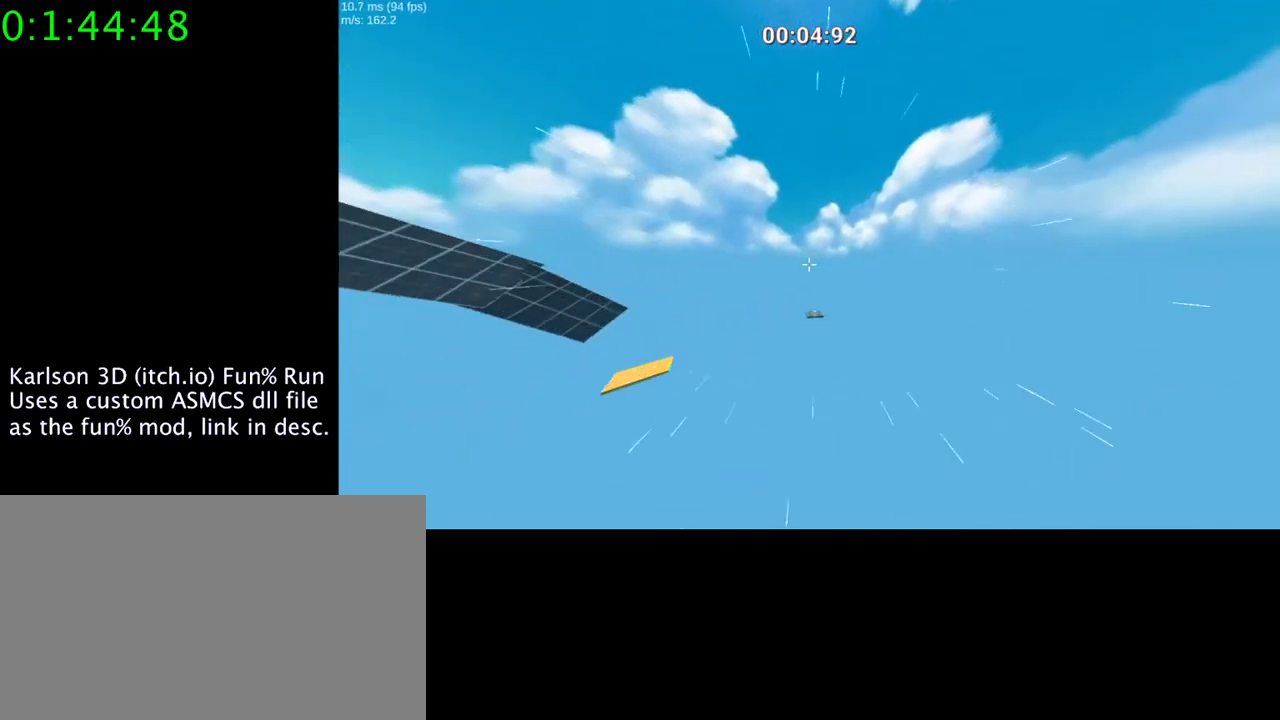
{"keys": [], "mouse": [], "events": [[100, "space", "up"], [133, "d", "up"], [367, "mouse_right", "up"]]}
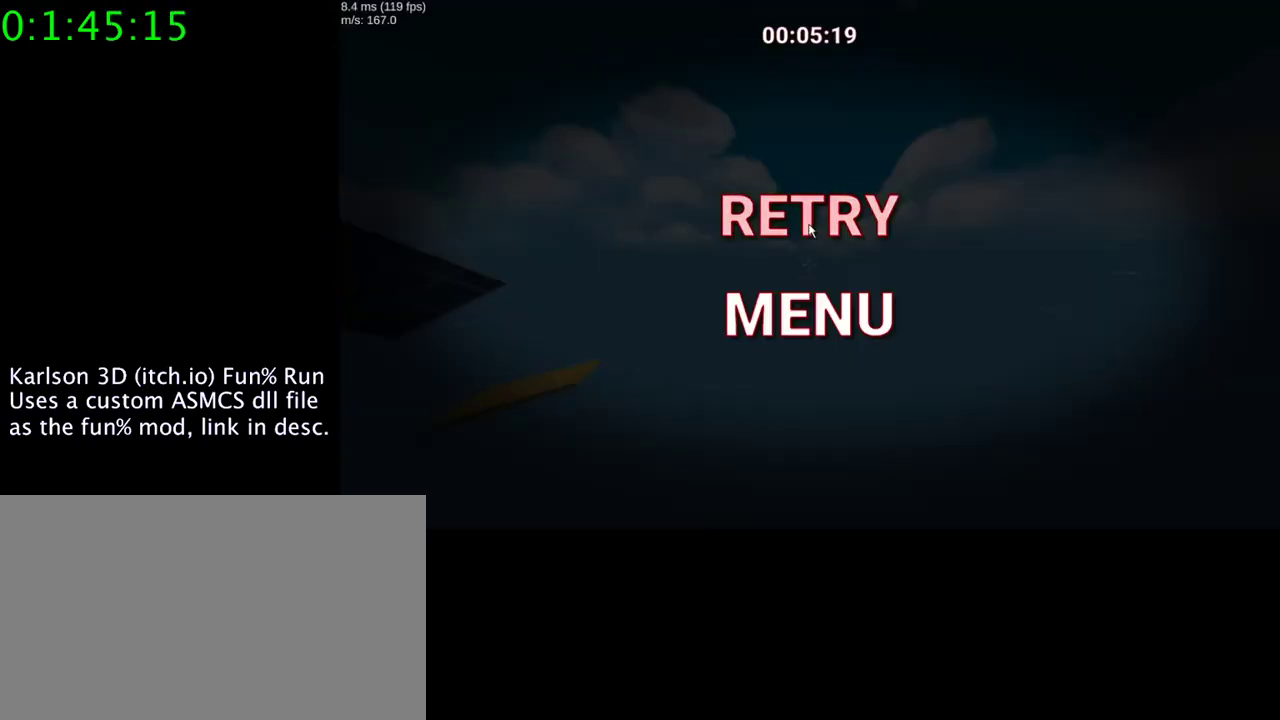
{"keys": [], "mouse": [], "events": [[100, "mouse_left", "down"], [200, "mouse_left", "up"]]}
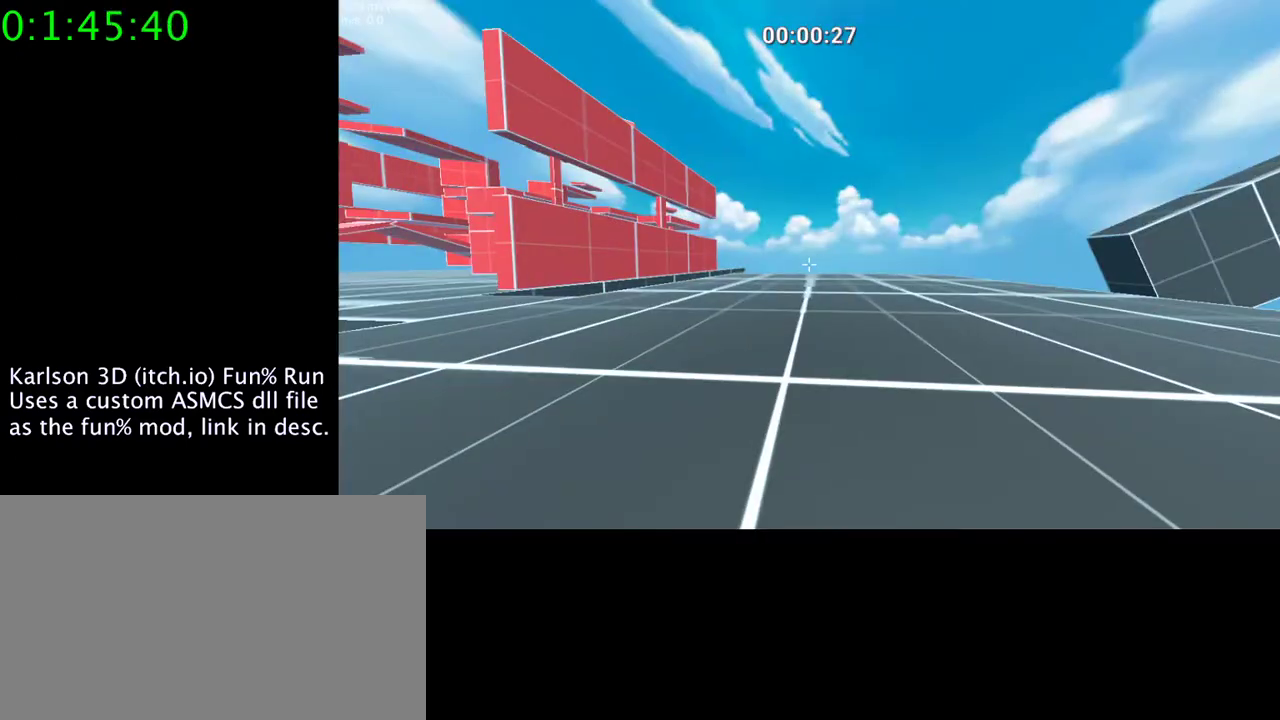
{"keys": [], "mouse": [], "events": []}
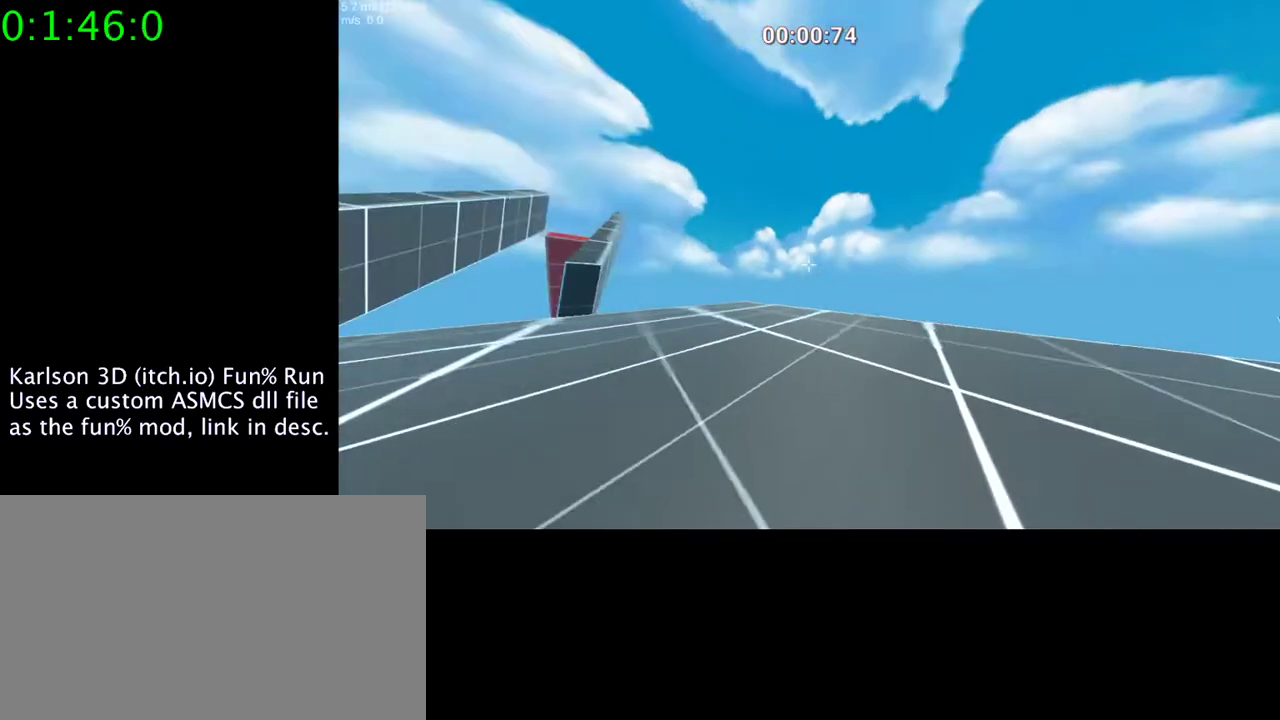
{"keys": [], "mouse": [], "events": []}
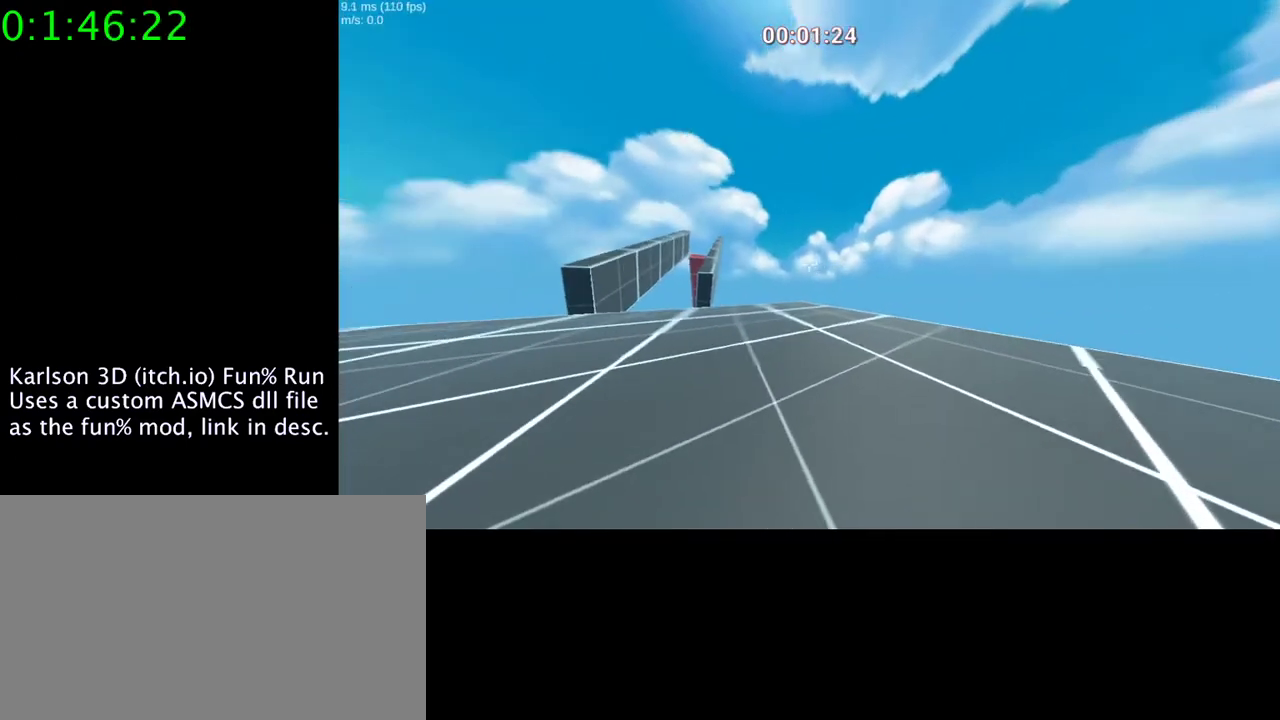
{"keys": [], "mouse": ["right"], "events": [[100, "mouse_right", "down"]]}
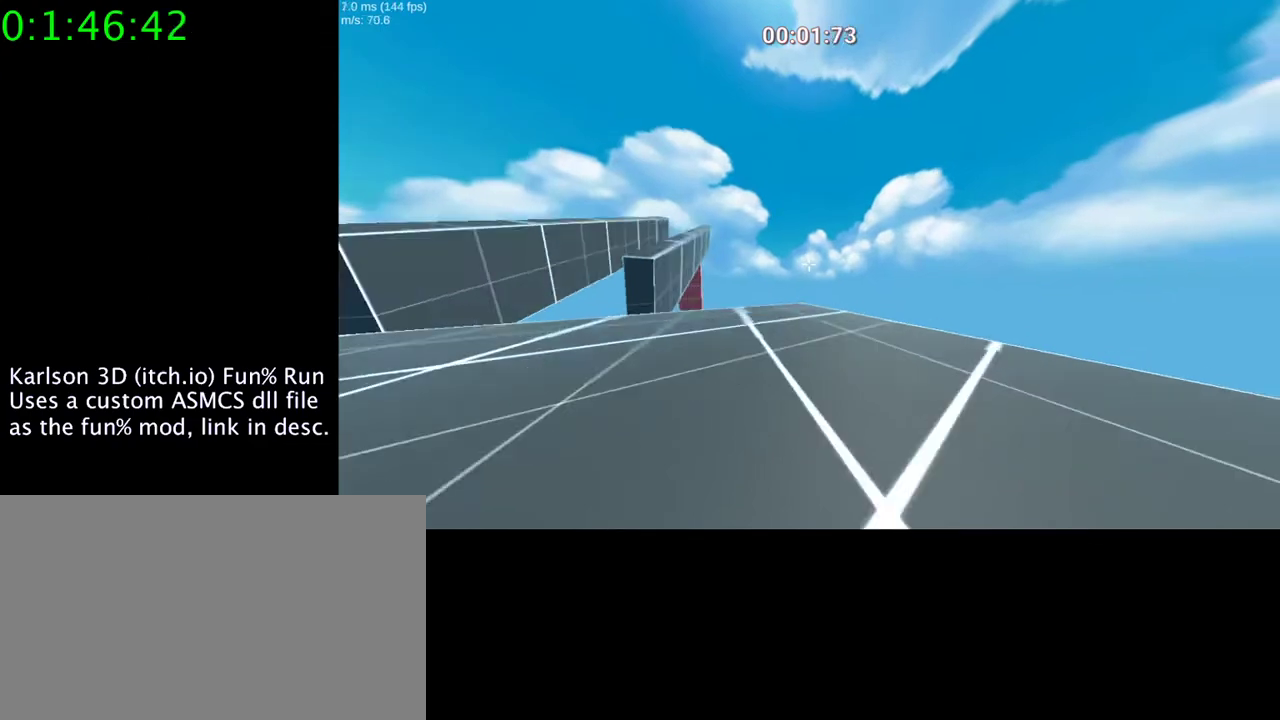
{"keys": ["space"], "mouse": ["right"], "events": [[333, "space", "down"]]}
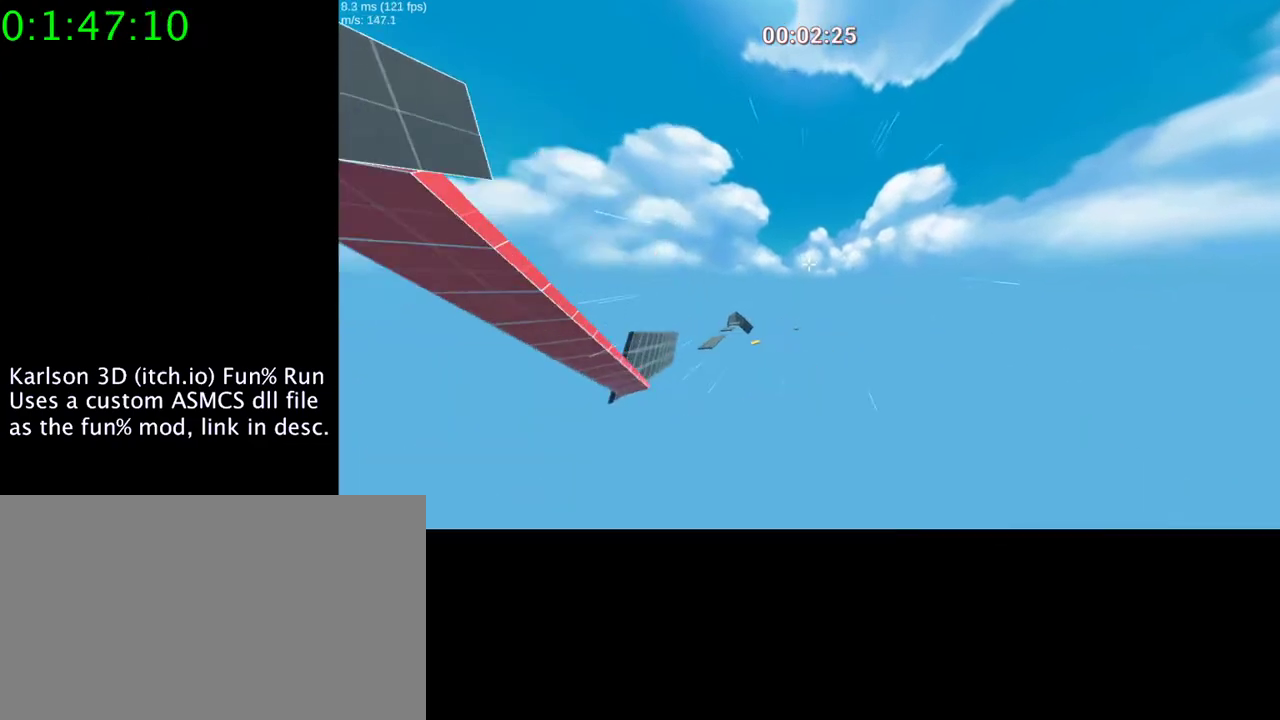
{"keys": ["a", "space"], "mouse": ["right"], "events": [[333, "a", "down"]]}
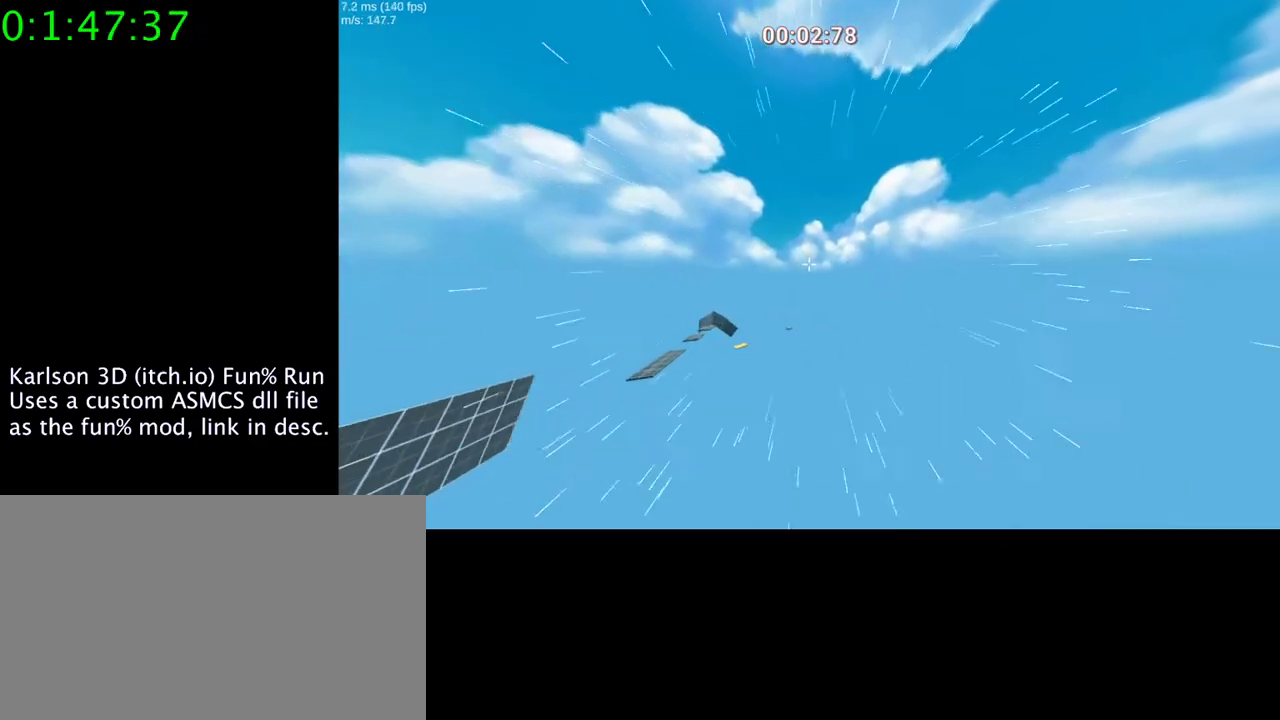
{"keys": ["a", "space"], "mouse": ["right"], "events": []}
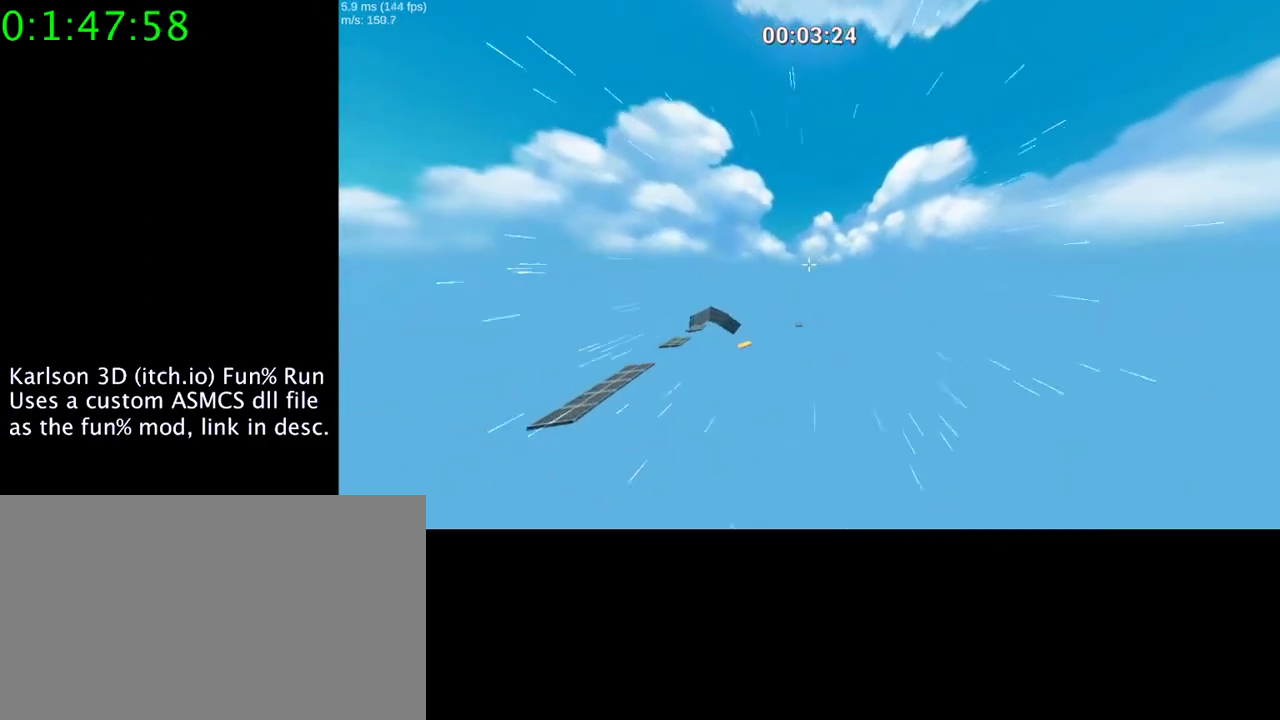
{"keys": ["space"], "mouse": ["right"], "events": [[467, "a", "up"]]}
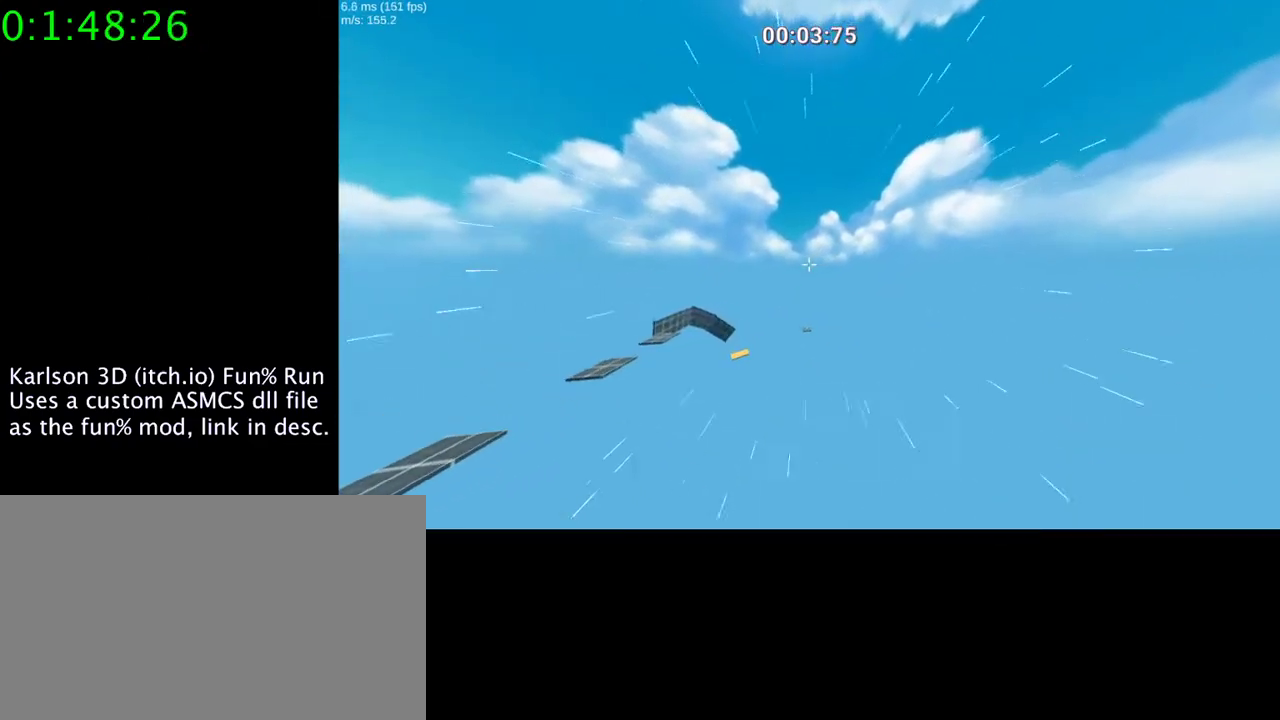
{"keys": ["space"], "mouse": ["right"], "events": []}
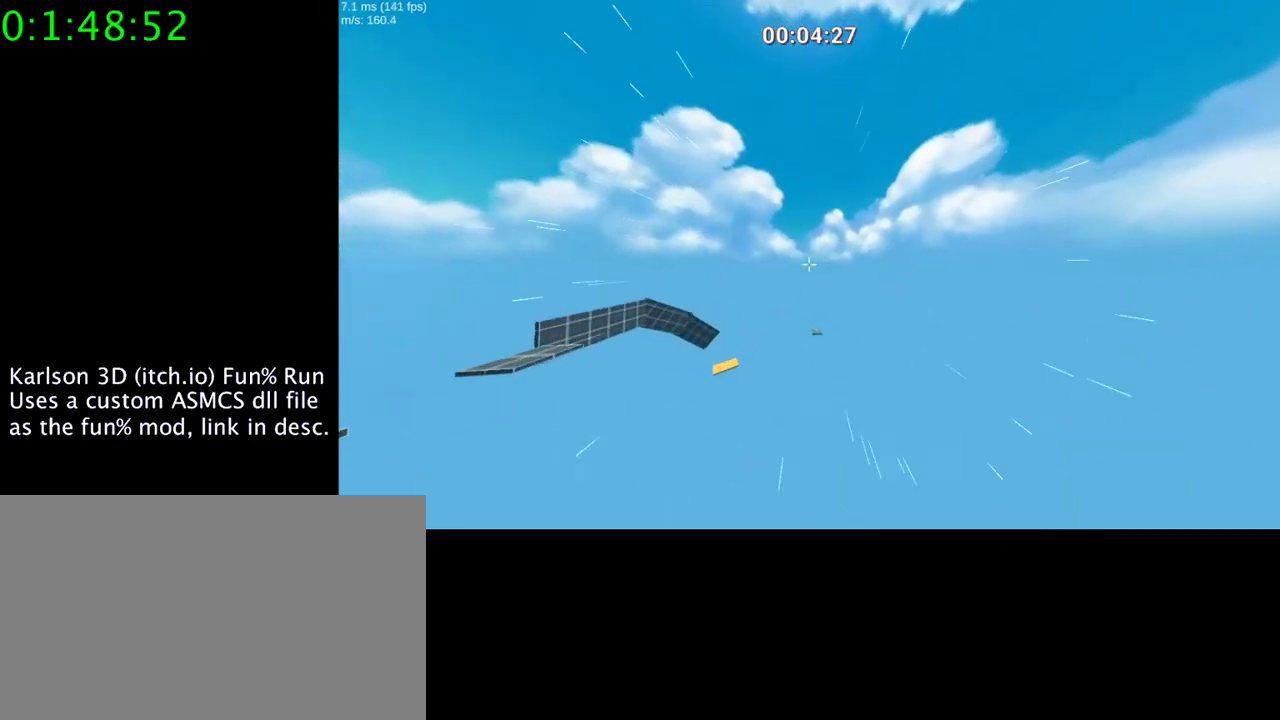
{"keys": ["d"], "mouse": ["right"], "events": [[100, "d", "down"], [400, "space", "up"]]}
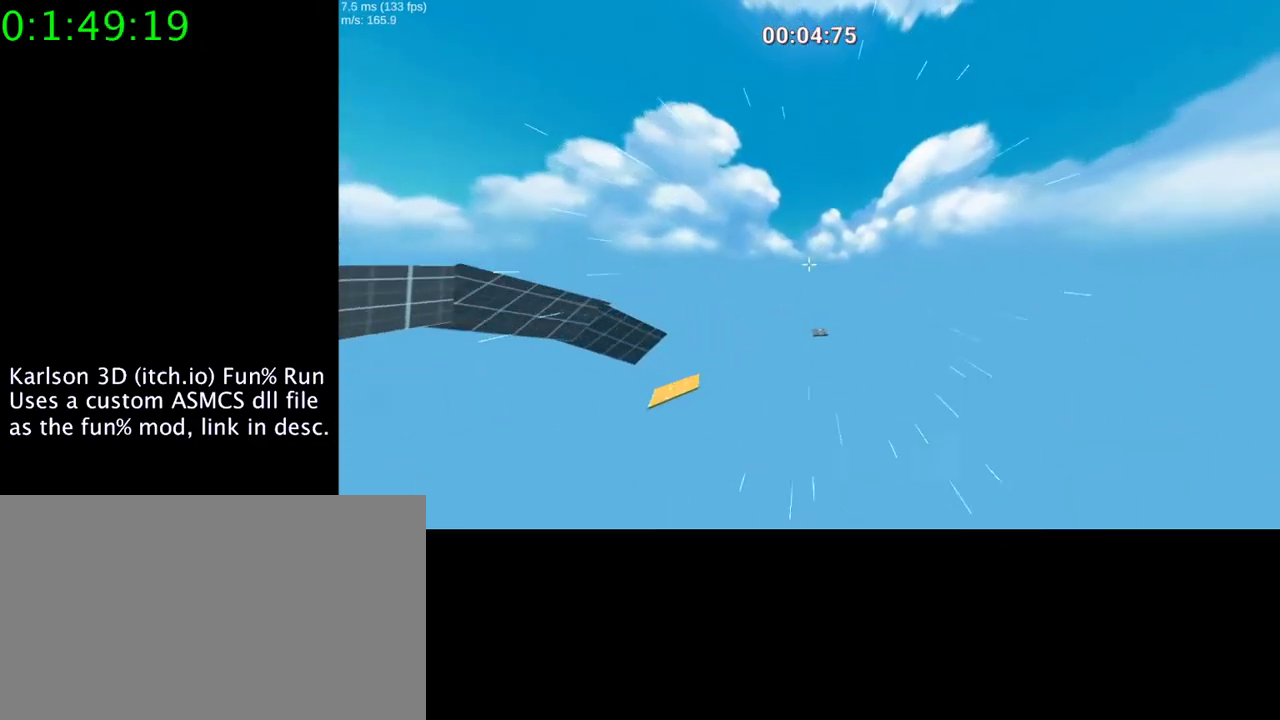
{"keys": [], "mouse": ["left"], "events": [[200, "d", "up"], [500, "mouse_left", "down"], [500, "mouse_right", "up"]]}
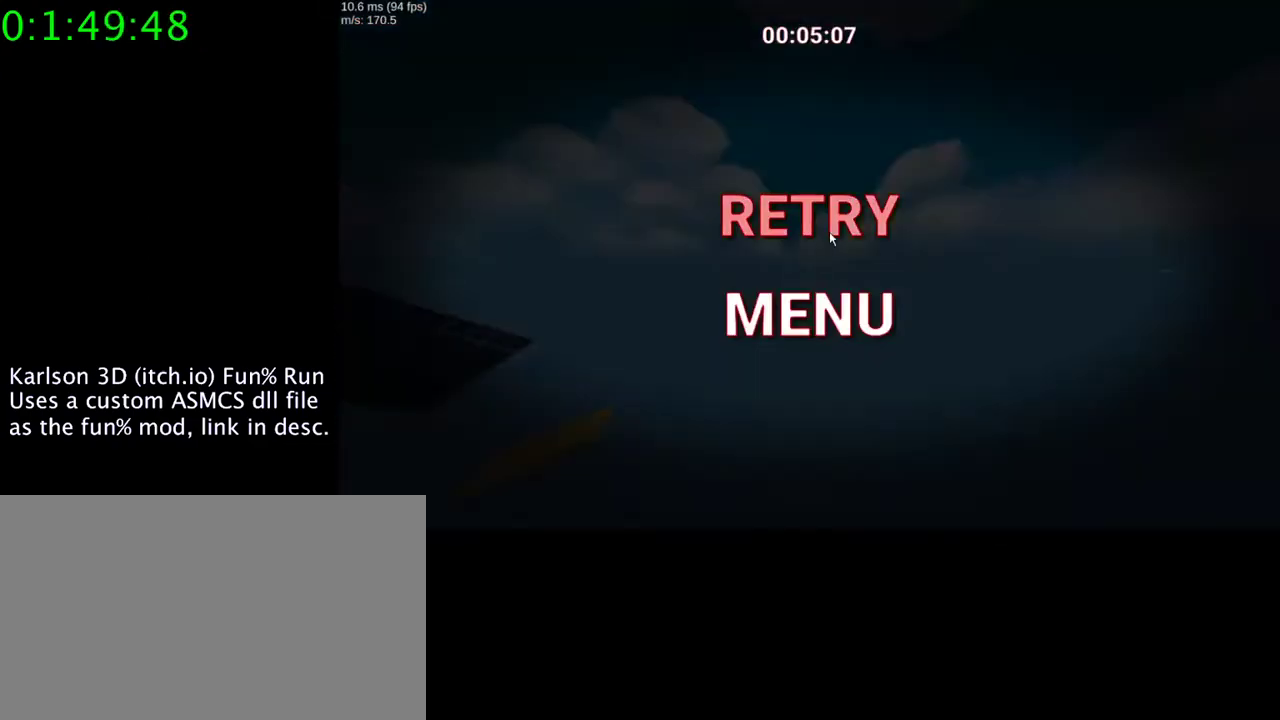
{"keys": [], "mouse": [], "events": [[167, "mouse_left", "up"]]}
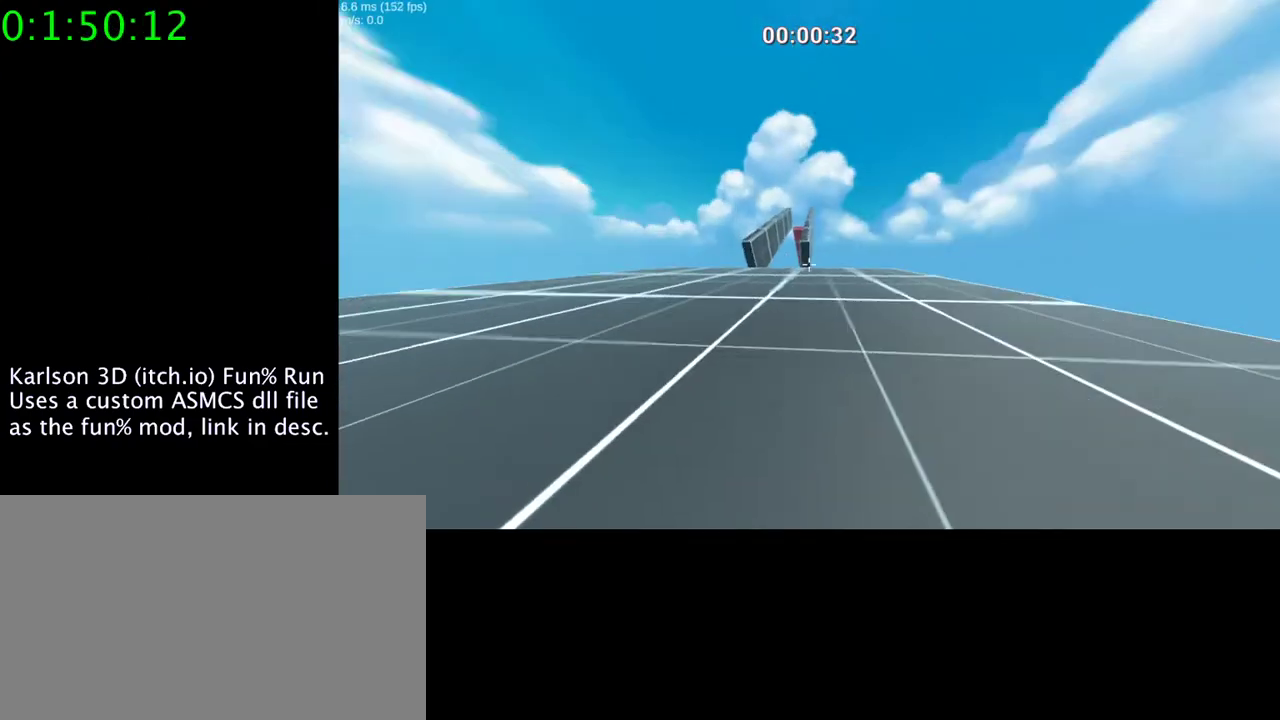
{"keys": [], "mouse": [], "events": []}
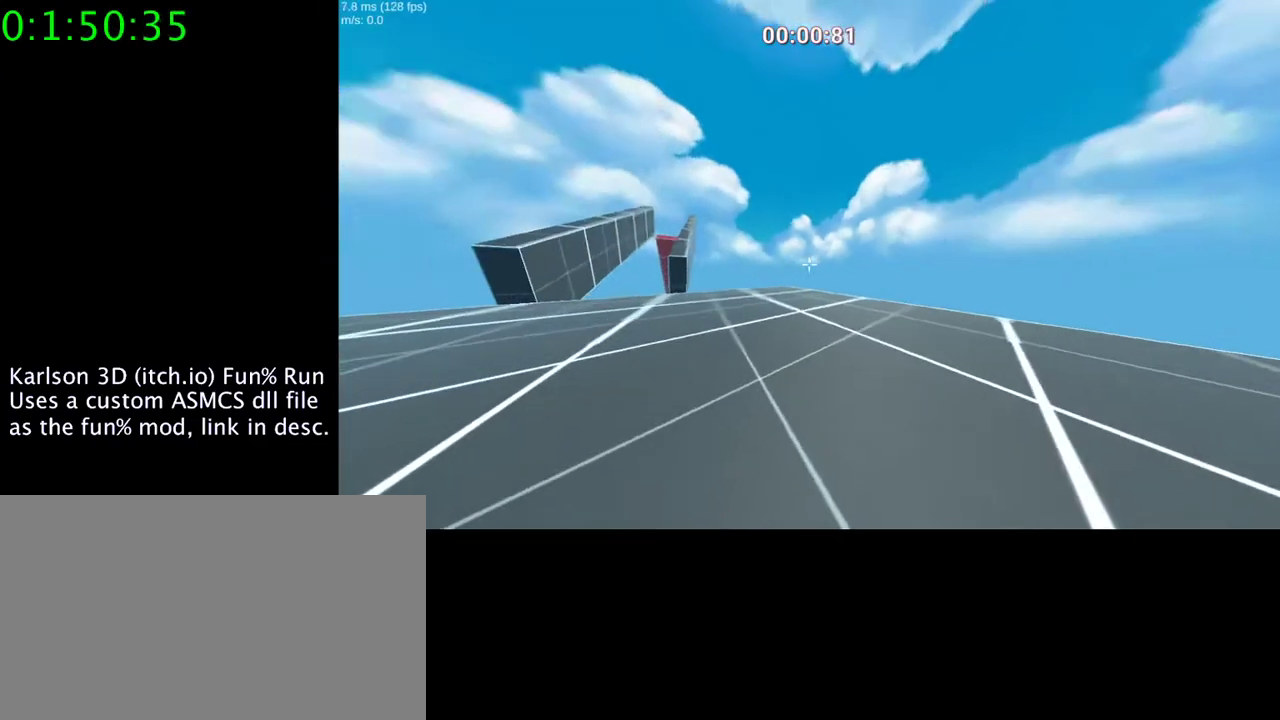
{"keys": [], "mouse": ["right"], "events": [[433, "mouse_right", "down"]]}